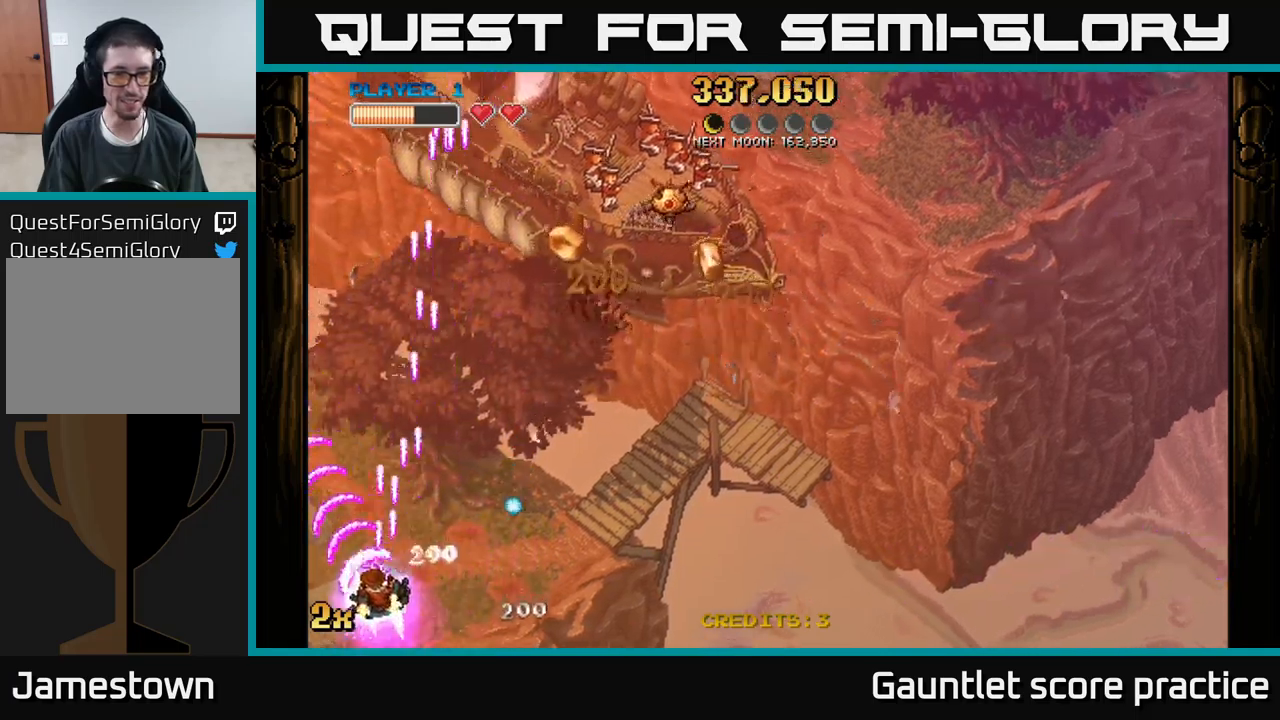
Gameplay with a controller (Xbox layout); each line is a JSON object with the inputs held at the frame after it. "events" lists button and stick changes between this image and that frame as [ms after this image, input, new state], when the widget could be followed in between. Not read: right_stick.
{"buttons": ["A"], "left_stick": "up-right", "events": [[233, "X", "down"], [233, "left_stick", "up-right"], [383, "X", "up"]]}
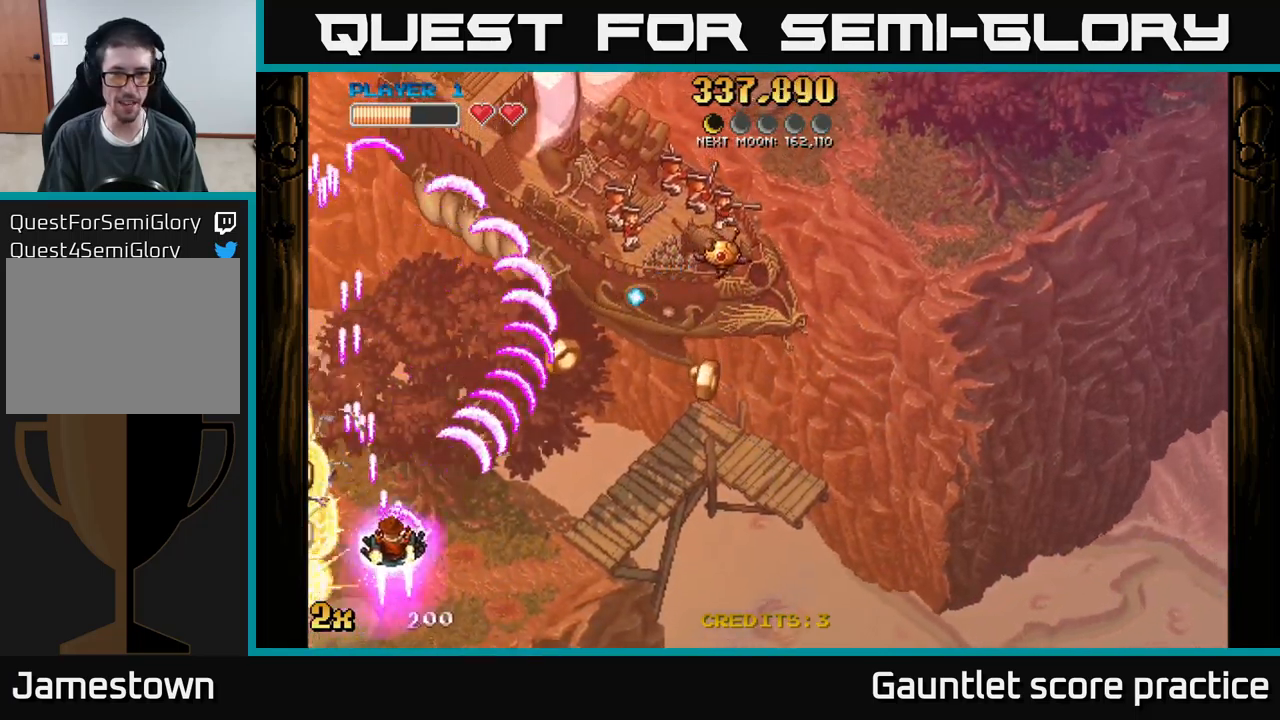
{"buttons": ["A"], "left_stick": "right", "events": [[33, "left_stick", "right"], [367, "X", "down"], [467, "X", "up"]]}
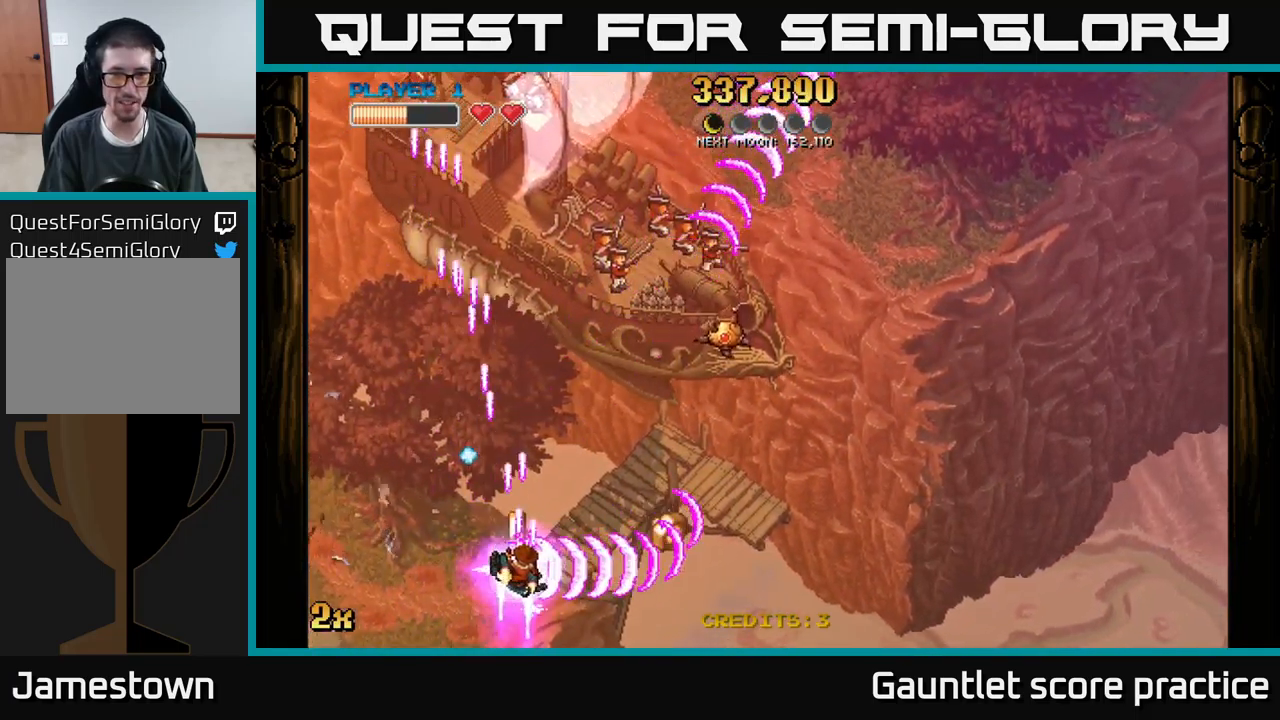
{"buttons": ["A"], "left_stick": "up-right", "events": [[200, "X", "down"], [200, "left_stick", "up-right"], [400, "X", "up"]]}
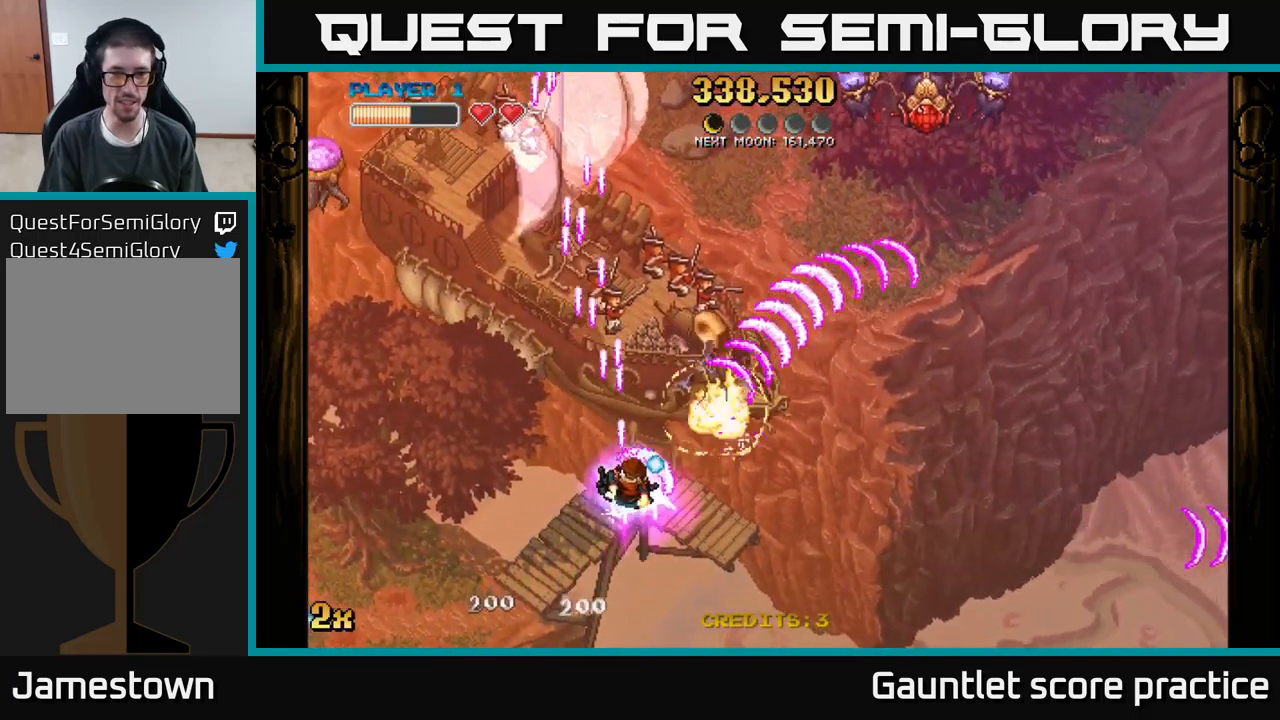
{"buttons": ["A", "X"], "left_stick": "up-left", "events": [[33, "left_stick", "up-left"], [450, "X", "down"]]}
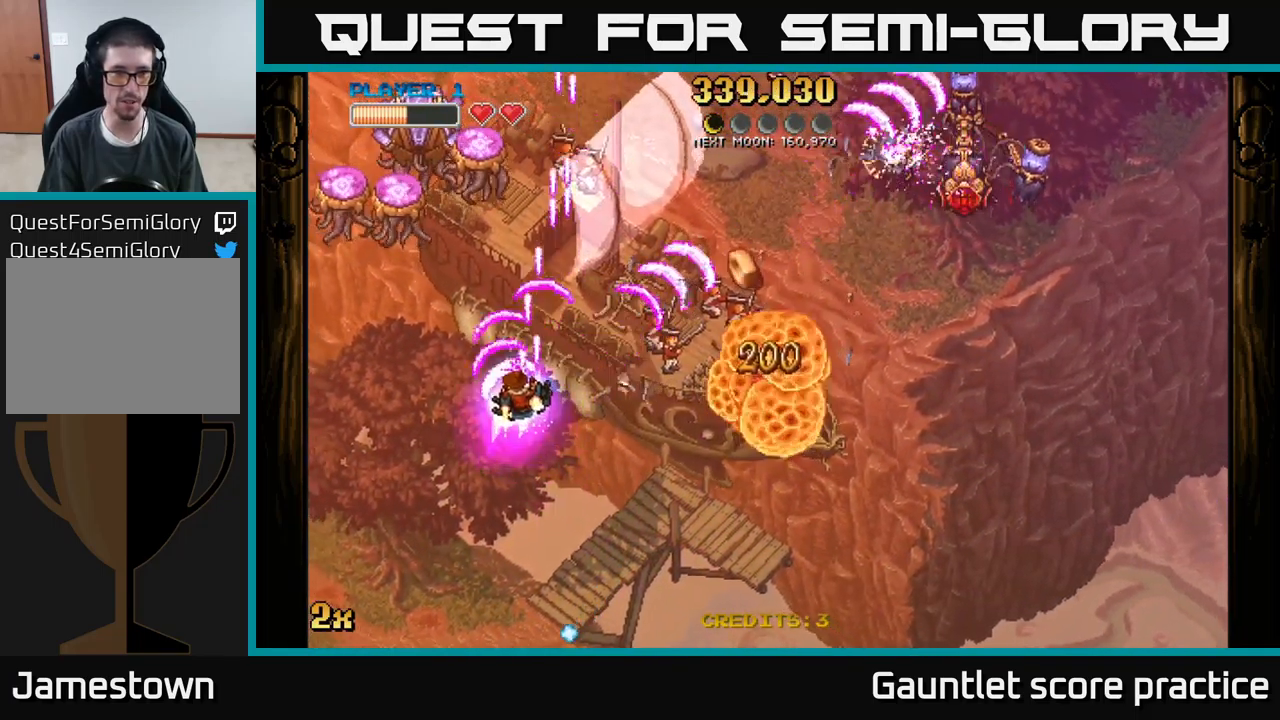
{"buttons": ["A"], "left_stick": "down", "events": [[100, "X", "up"], [267, "left_stick", "down-left"], [450, "left_stick", "down"]]}
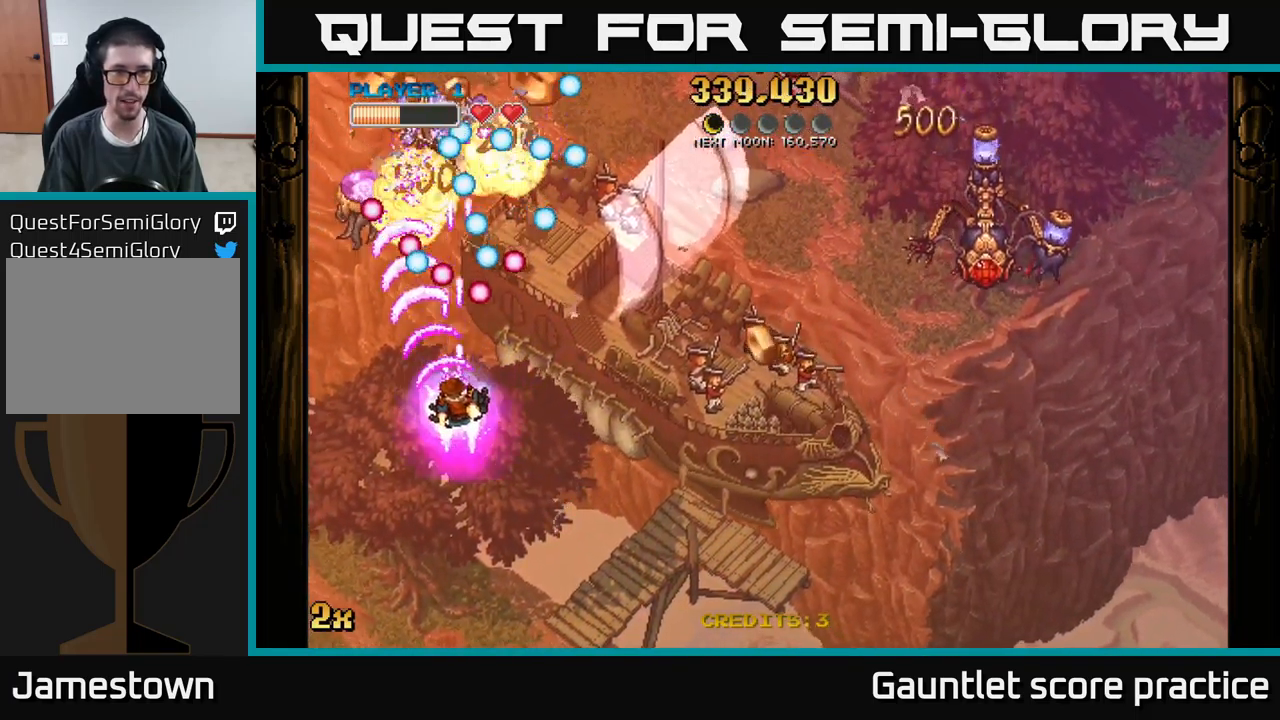
{"buttons": ["A"], "left_stick": "down", "events": [[17, "left_stick", "down-right"], [200, "X", "down"], [217, "left_stick", "up"], [300, "X", "up"], [350, "left_stick", "down"]]}
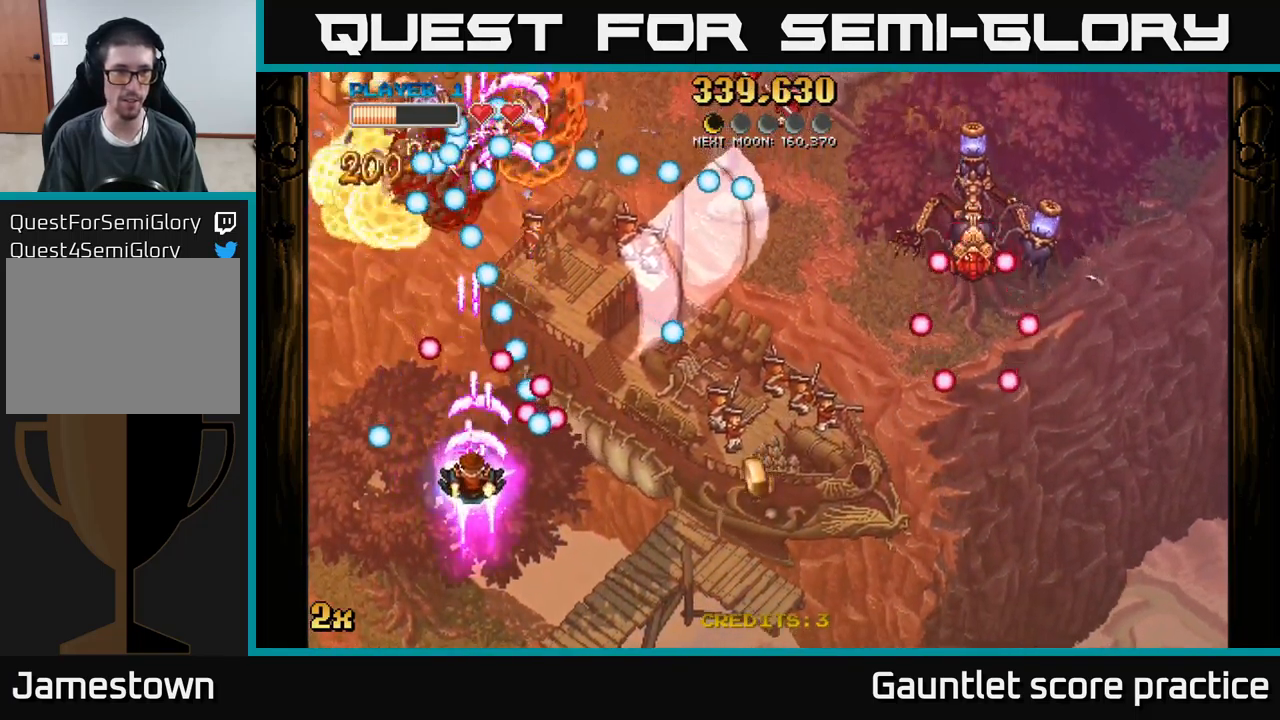
{"buttons": ["A"], "left_stick": "up-right", "events": [[183, "left_stick", "left"], [267, "left_stick", "up-left"], [417, "left_stick", "up-right"]]}
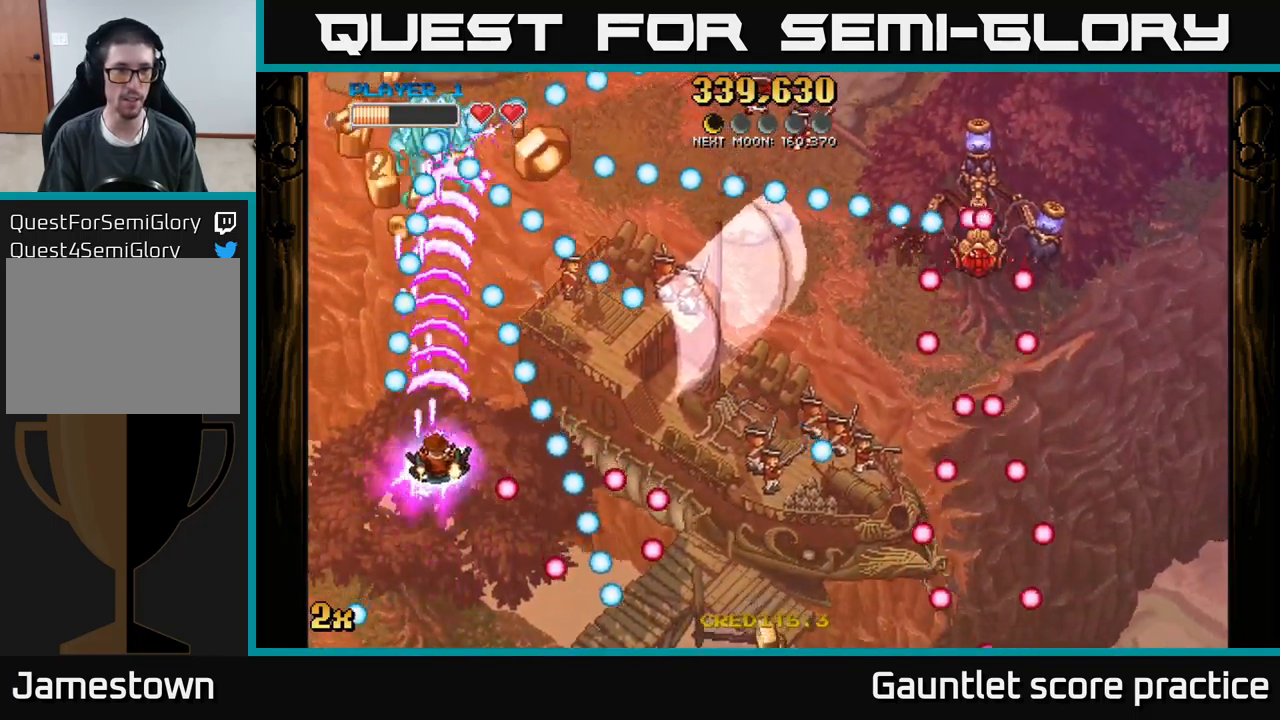
{"buttons": ["A"], "left_stick": "up-right", "events": [[167, "left_stick", "up"], [383, "left_stick", "up-right"]]}
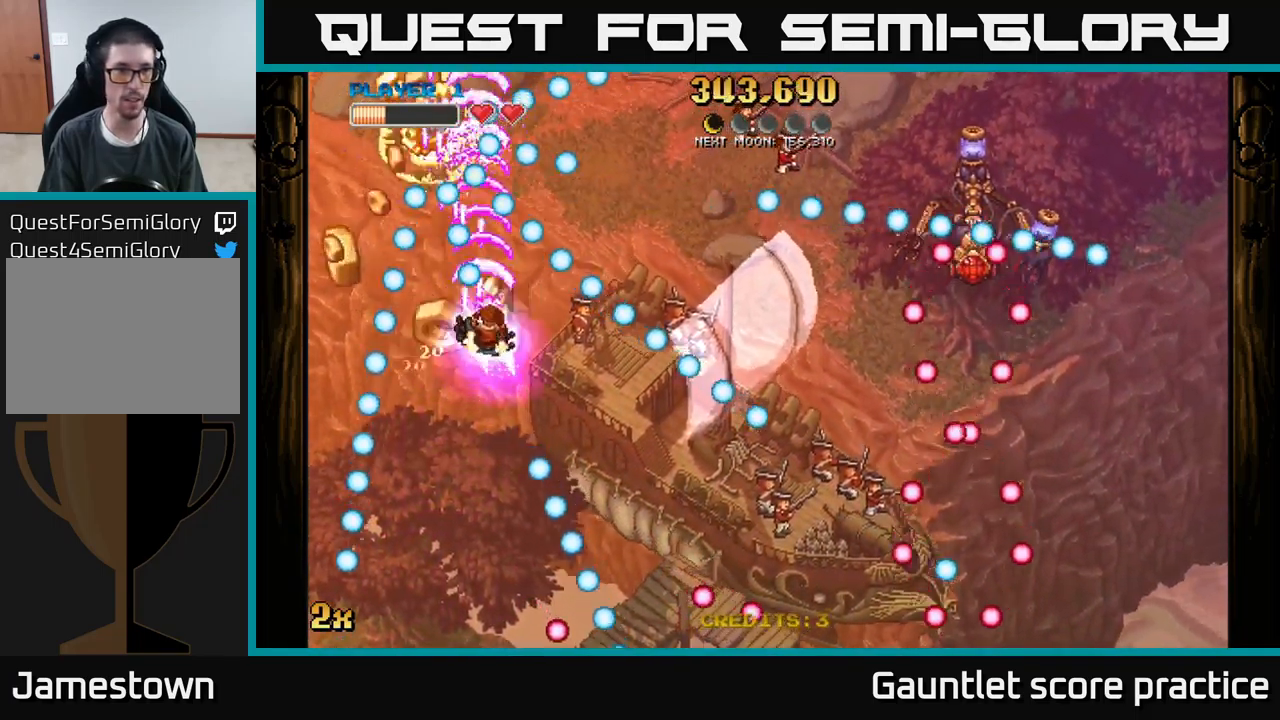
{"buttons": ["A"], "left_stick": "up", "events": [[67, "left_stick", "down-right"], [167, "left_stick", "down-left"], [350, "left_stick", "up-left"], [500, "left_stick", "up"]]}
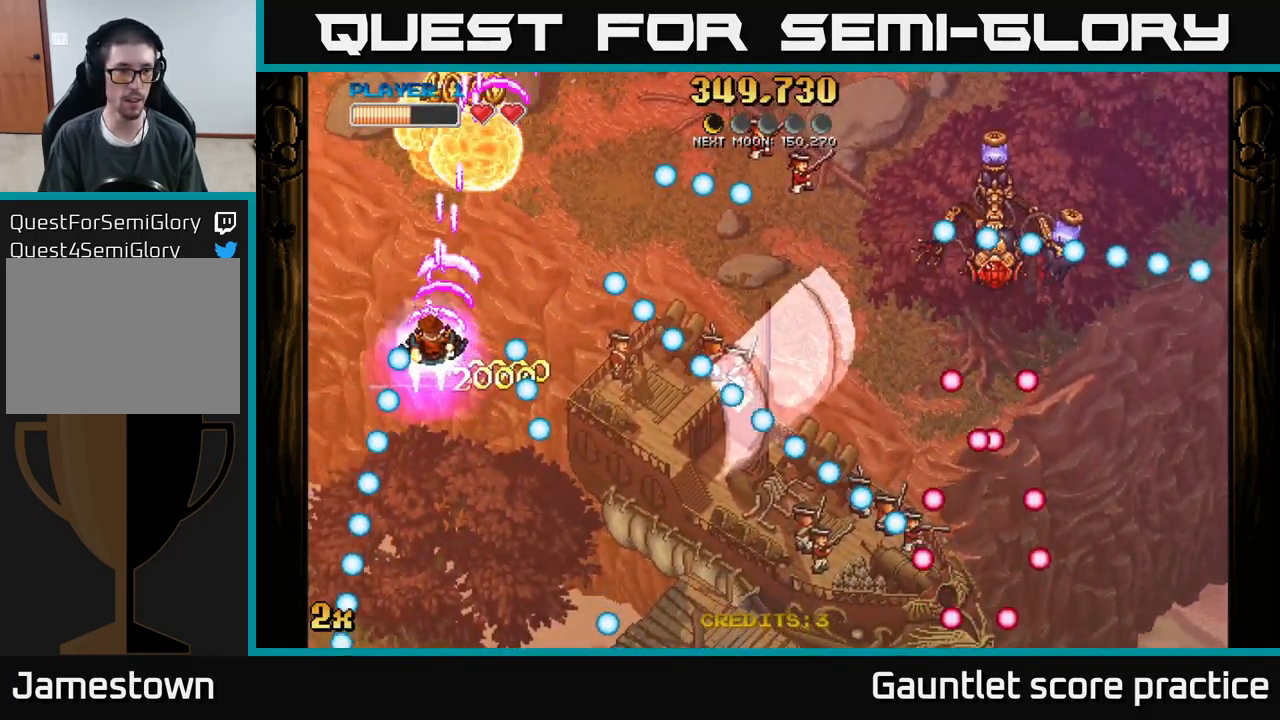
{"buttons": ["A"], "left_stick": "up", "events": [[117, "left_stick", "right"], [134, "X", "down"], [200, "X", "up"], [234, "left_stick", "up-right"], [250, "A", "up"], [334, "A", "down"], [367, "left_stick", "up"]]}
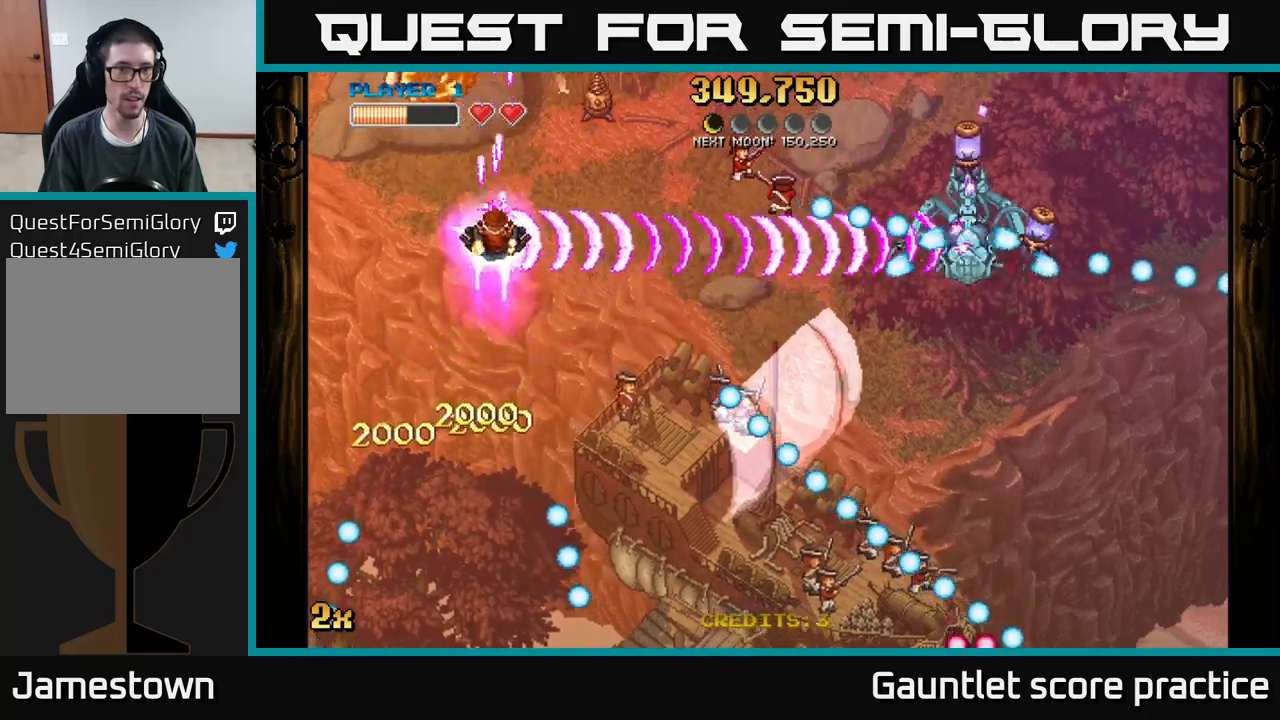
{"buttons": ["A"], "left_stick": "down-left", "events": [[367, "left_stick", "down-left"]]}
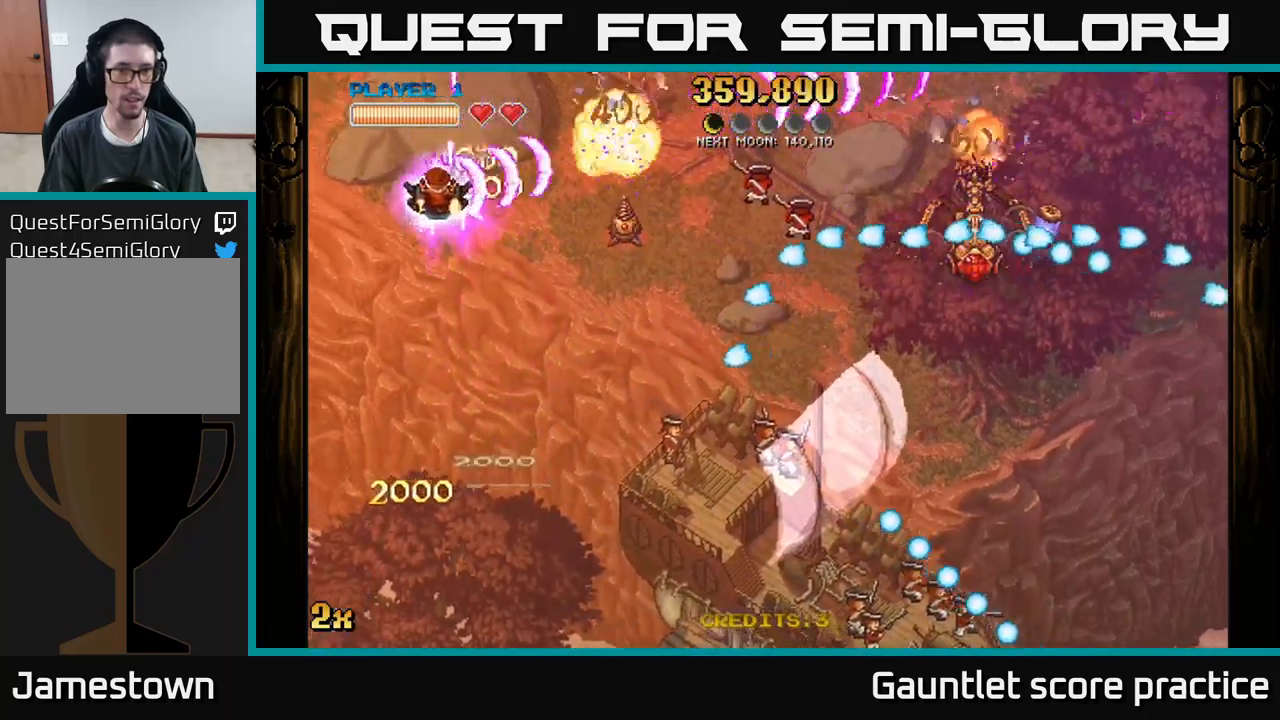
{"buttons": ["A"], "left_stick": "down", "events": [[84, "left_stick", "down"]]}
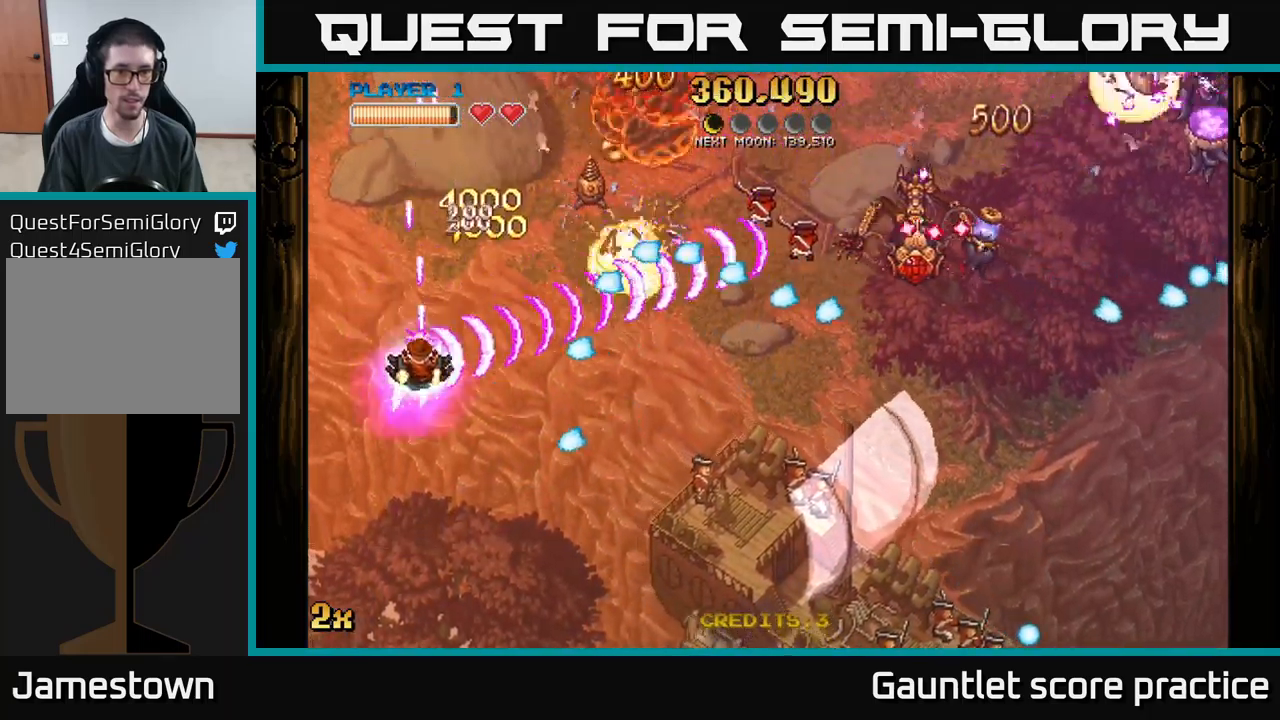
{"buttons": ["A"], "left_stick": "down-right", "events": [[134, "left_stick", "down-right"]]}
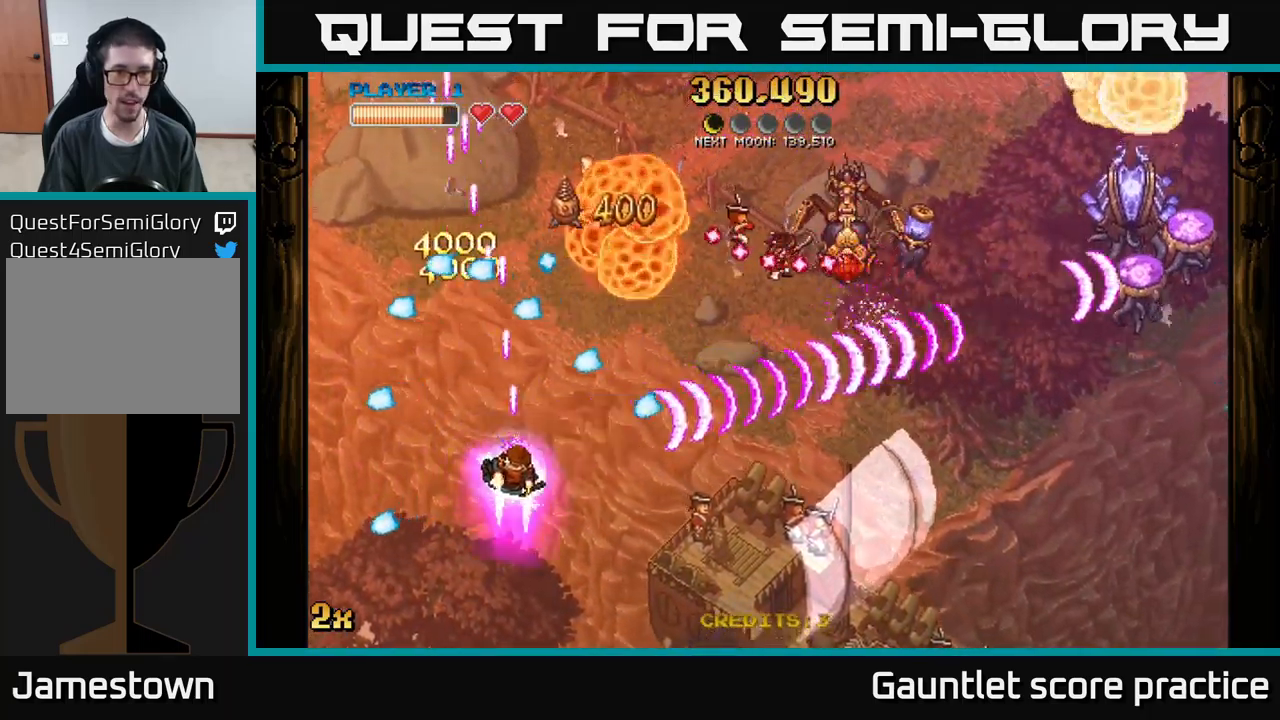
{"buttons": ["A", "X"], "left_stick": "up-right", "events": [[367, "X", "down"], [367, "left_stick", "up-right"]]}
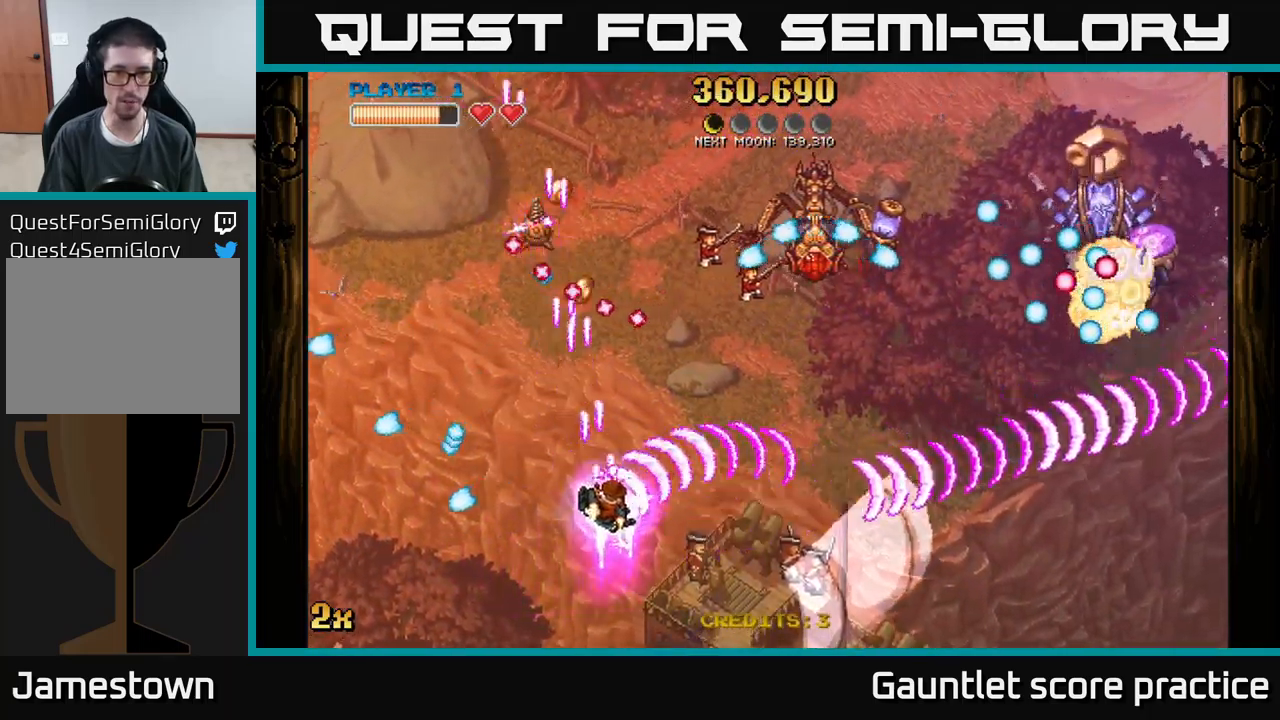
{"buttons": ["A"], "left_stick": "down-left", "events": [[34, "X", "up"], [117, "left_stick", "right"], [350, "left_stick", "down-left"]]}
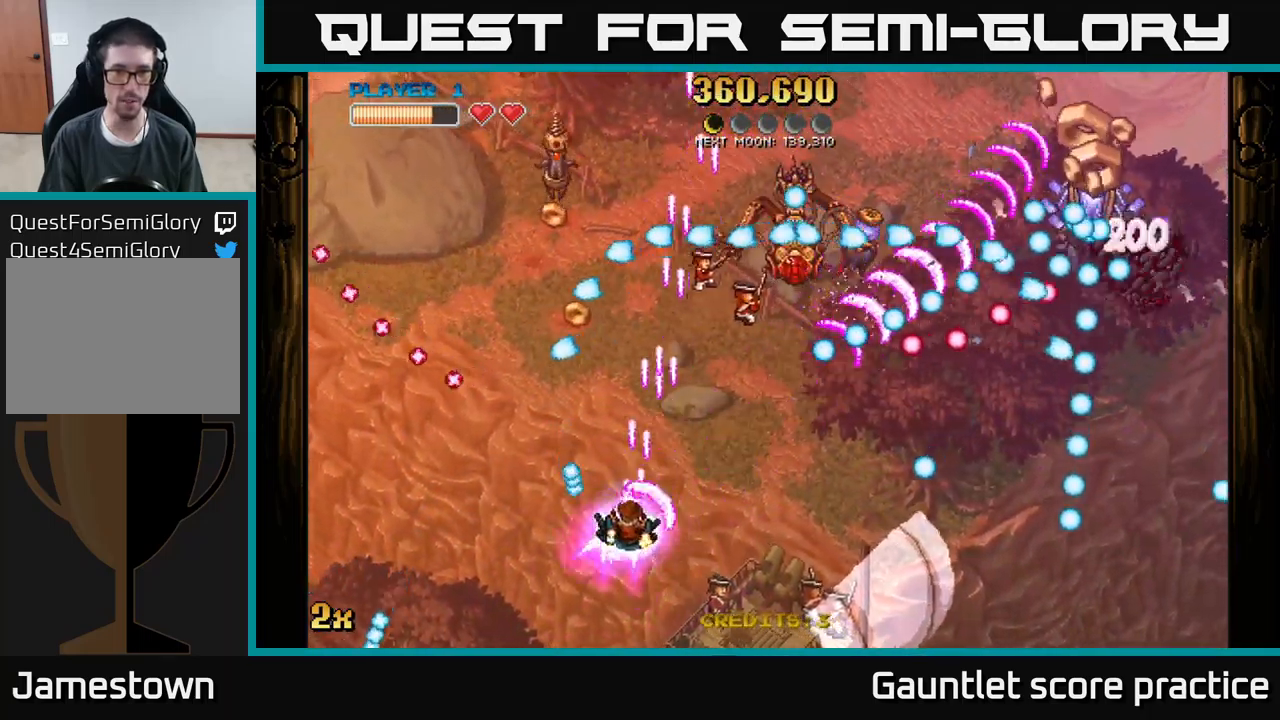
{"buttons": ["A", "X"], "left_stick": "up-right", "events": [[134, "left_stick", "down-right"], [350, "left_stick", "up-right"], [434, "X", "down"]]}
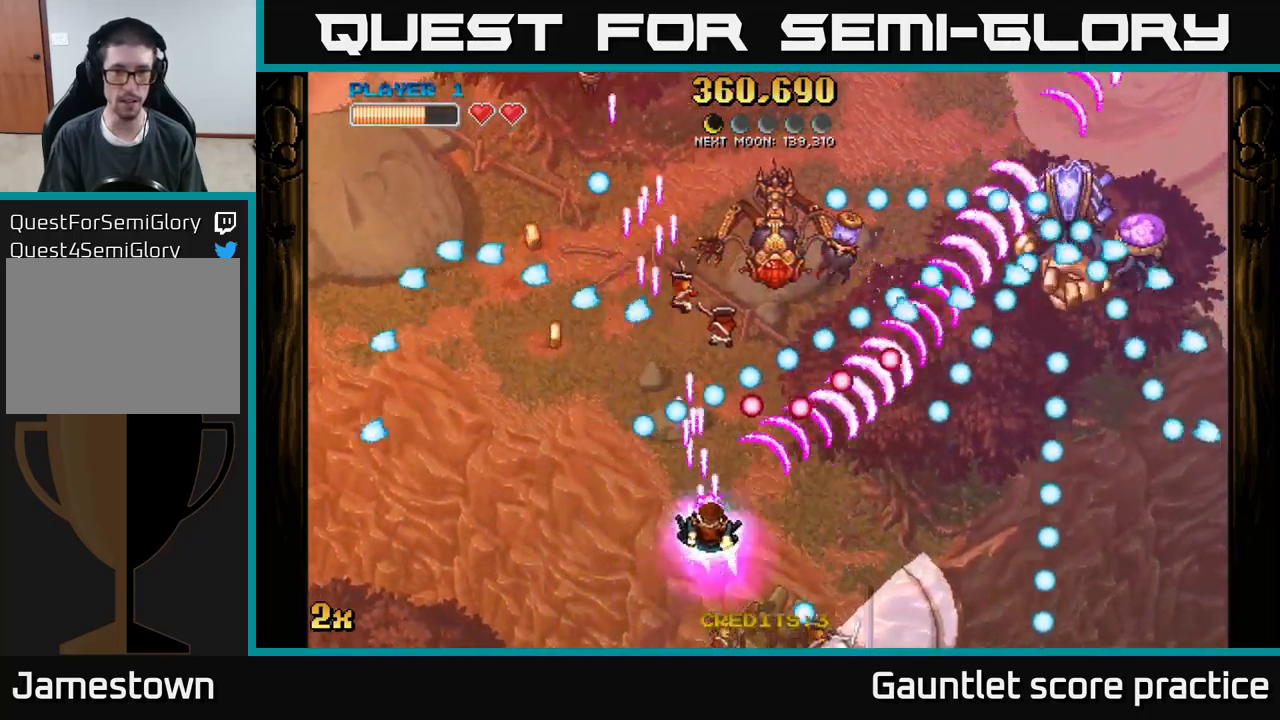
{"buttons": ["A"], "left_stick": "left", "events": [[50, "X", "up"], [184, "left_stick", "down-right"], [417, "left_stick", "up"], [500, "left_stick", "left"]]}
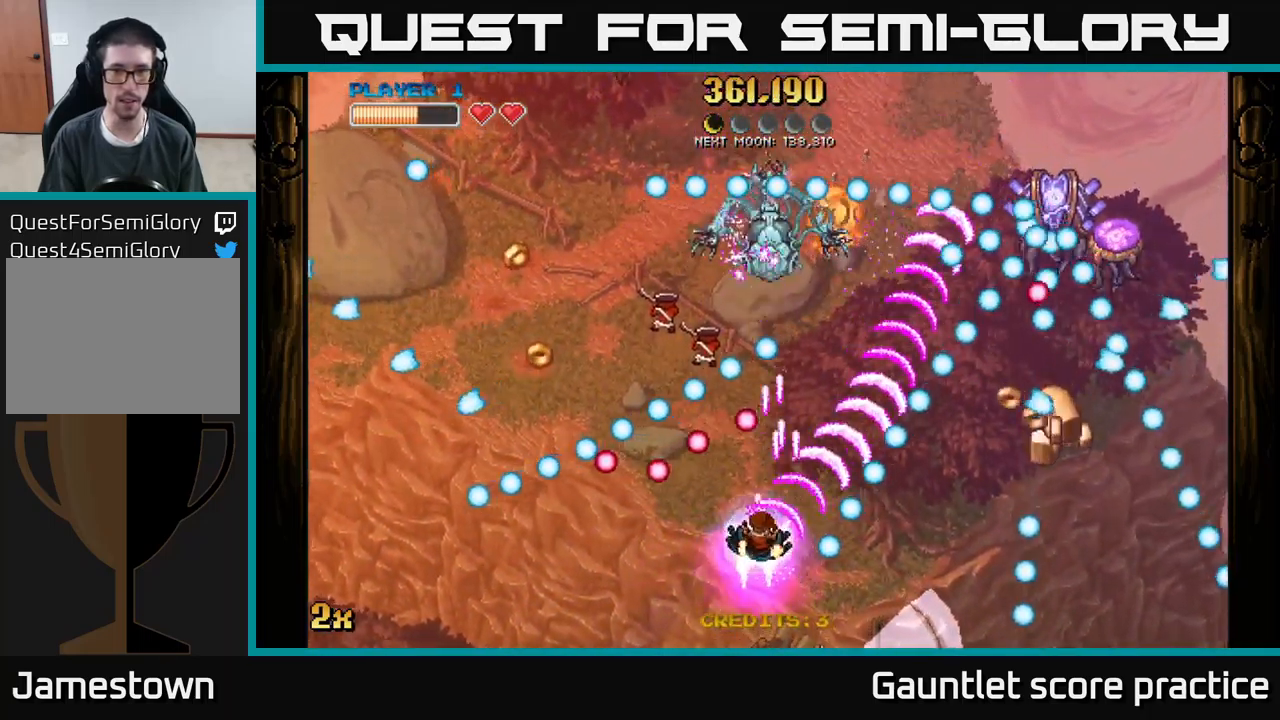
{"buttons": ["A"], "left_stick": "left", "events": [[184, "left_stick", "up"], [217, "X", "down"], [317, "X", "up"], [450, "left_stick", "left"]]}
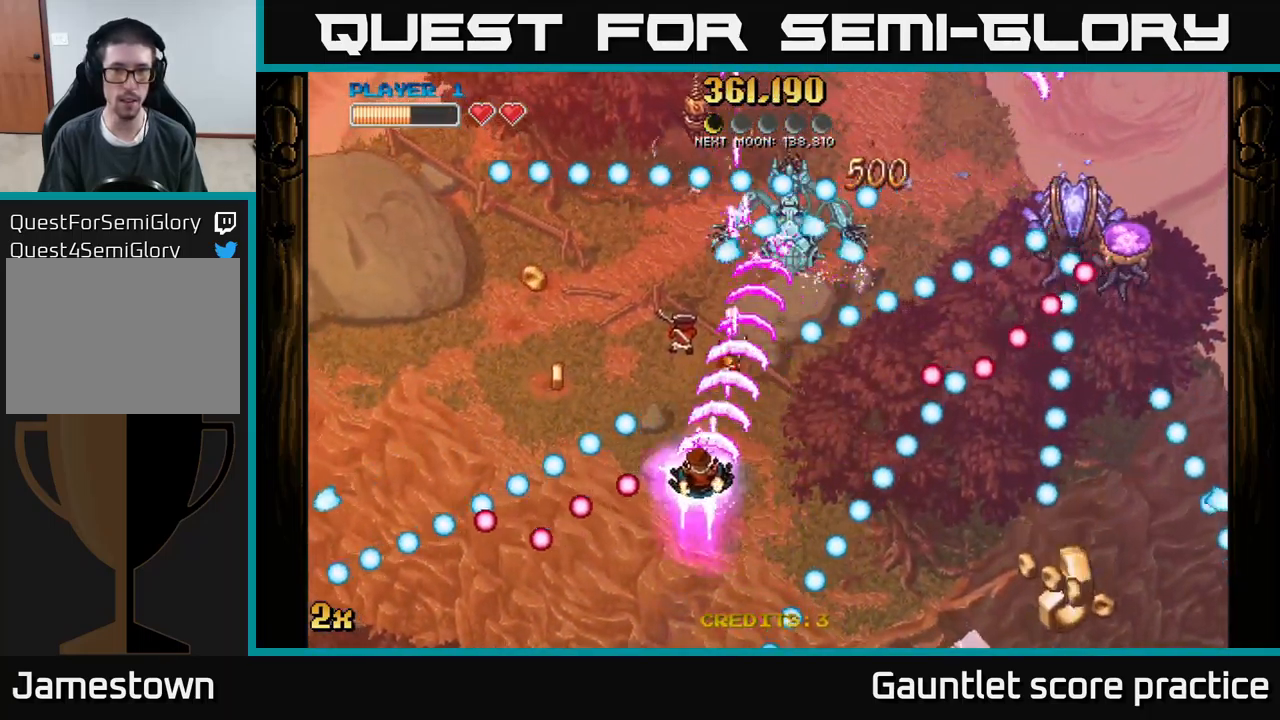
{"buttons": ["A"], "left_stick": "left", "events": [[117, "left_stick", "down-right"], [267, "left_stick", "down-left"], [484, "left_stick", "left"]]}
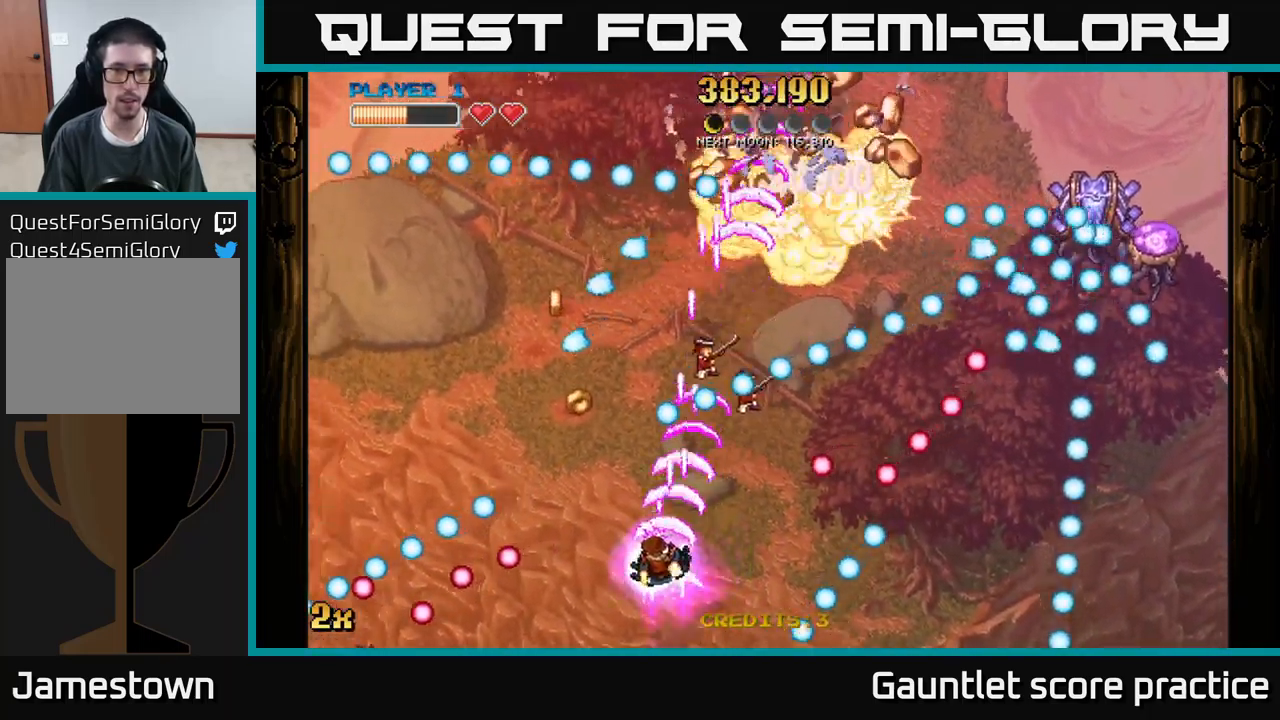
{"buttons": ["A"], "left_stick": "up-right", "events": [[266, "X", "down"], [283, "left_stick", "up-right"], [350, "X", "up"]]}
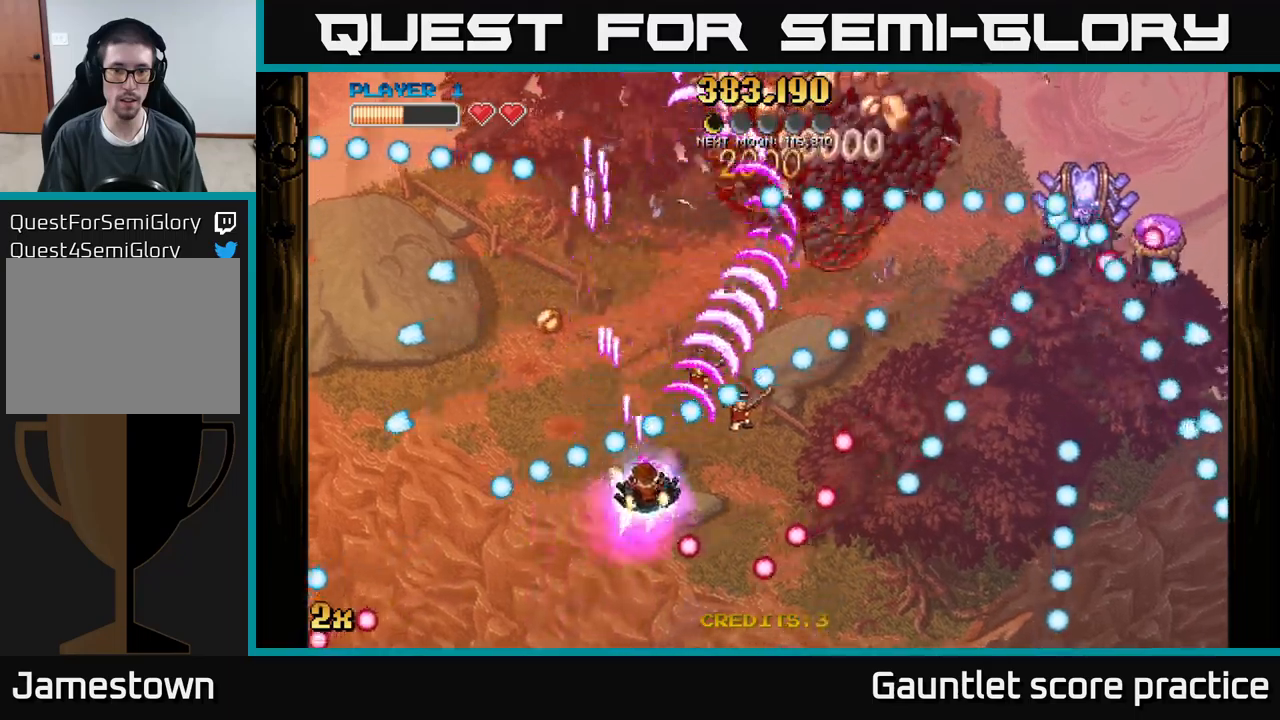
{"buttons": ["A", "X"], "left_stick": "up-right", "events": [[100, "left_stick", "down-right"], [233, "left_stick", "center"], [350, "left_stick", "up"], [416, "X", "down"], [450, "left_stick", "up-right"]]}
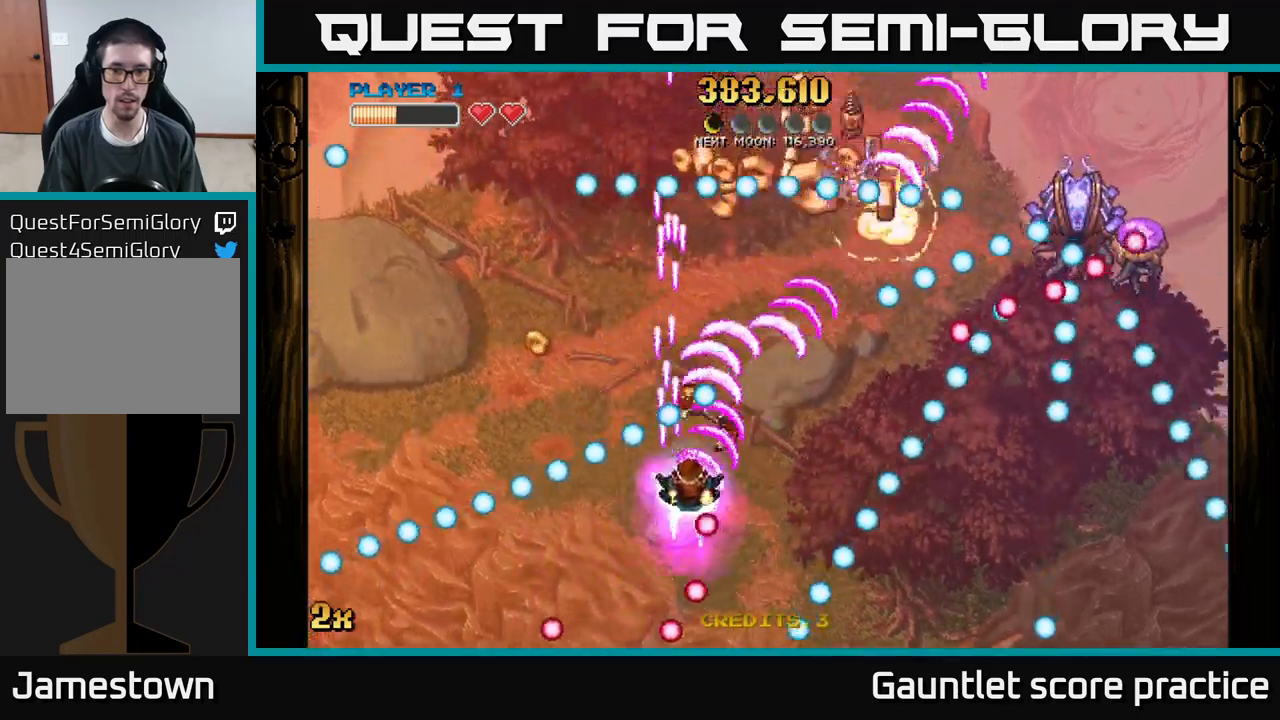
{"buttons": ["A"], "left_stick": "center", "events": [[16, "left_stick", "right"], [50, "X", "up"], [100, "A", "up"], [133, "A", "down"], [150, "left_stick", "up"], [266, "left_stick", "down"], [316, "left_stick", "down-left"], [500, "left_stick", "center"]]}
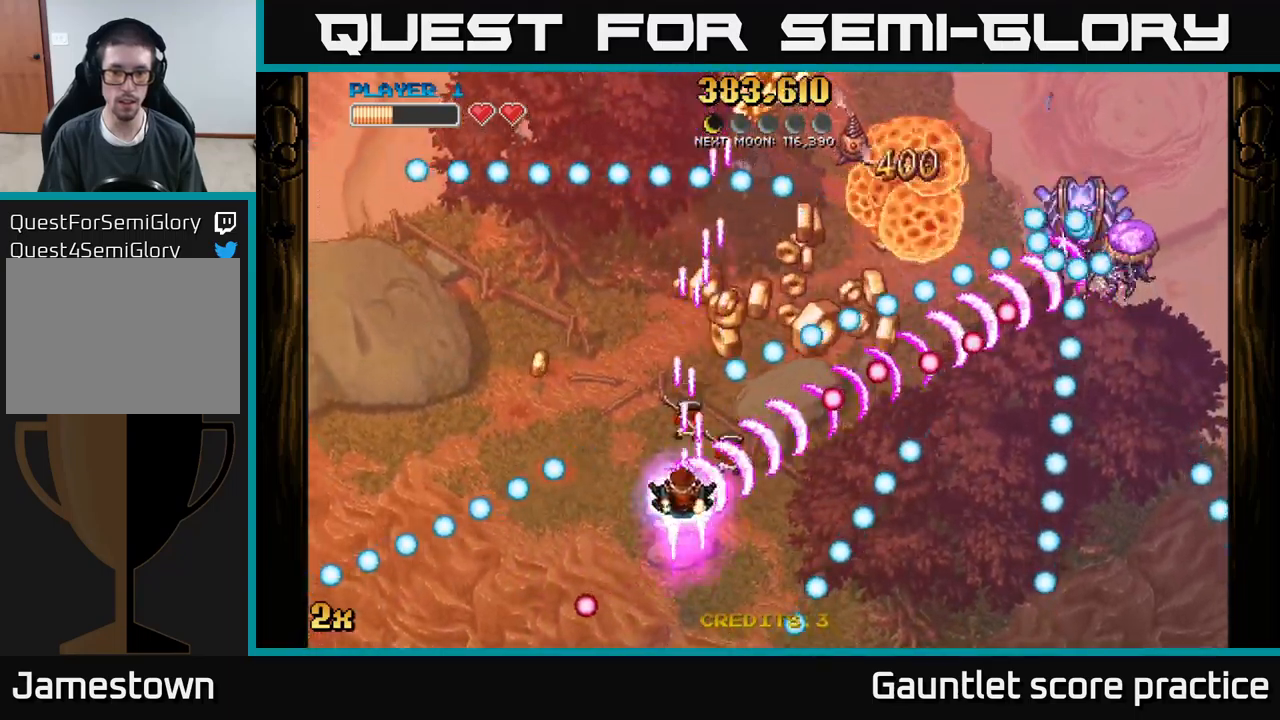
{"buttons": ["A"], "left_stick": "down-right", "events": [[416, "left_stick", "down-right"]]}
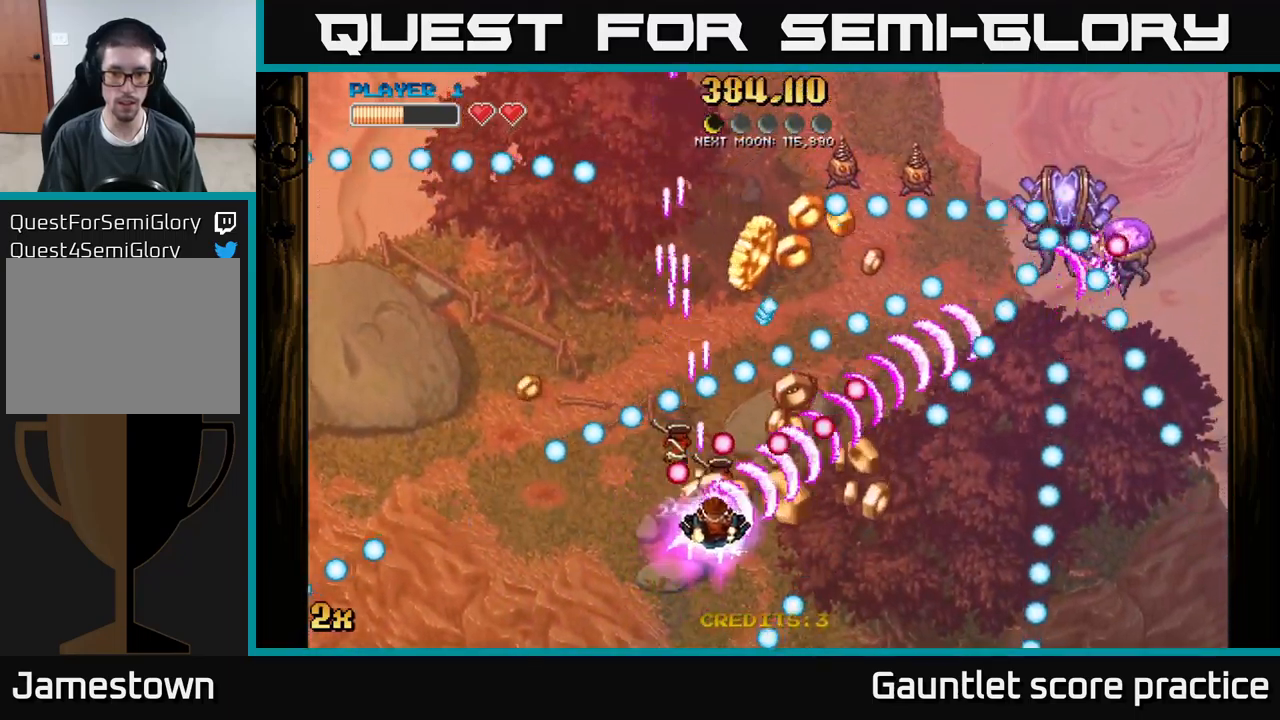
{"buttons": ["A"], "left_stick": "up-left", "events": [[100, "left_stick", "center"], [200, "left_stick", "down-right"], [450, "left_stick", "up-left"]]}
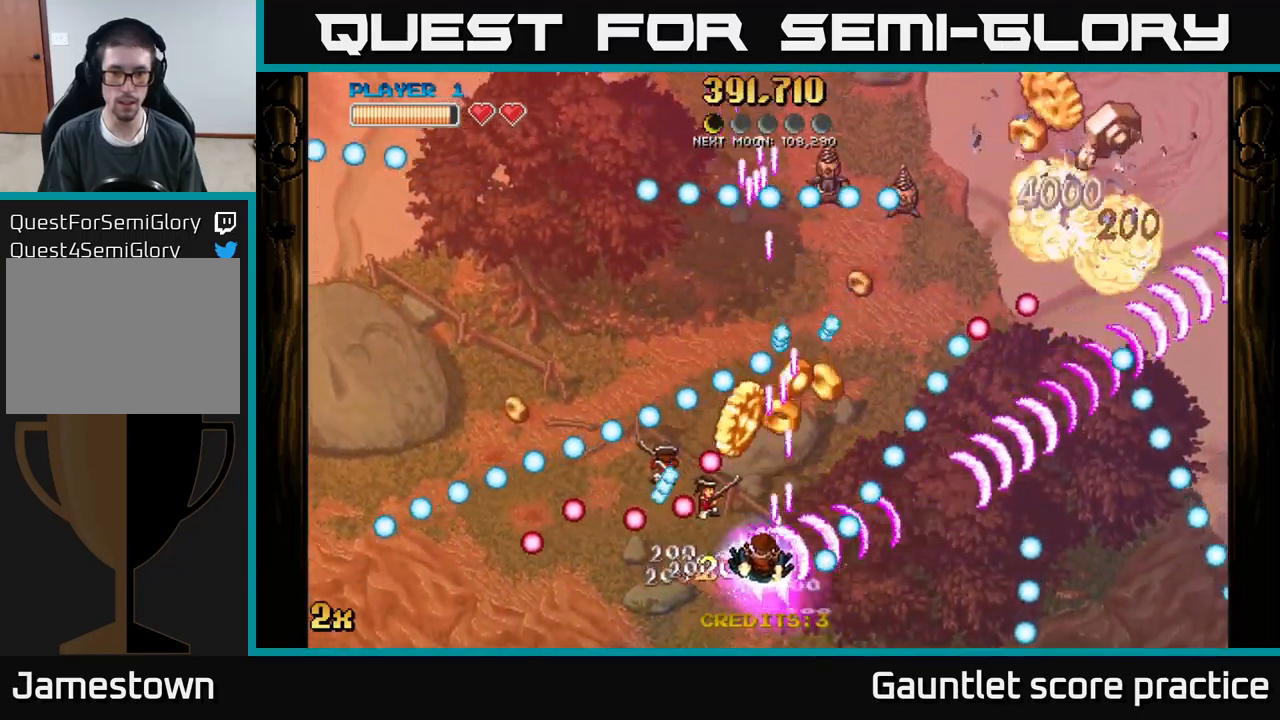
{"buttons": ["A"], "left_stick": "up-left", "events": [[150, "left_stick", "up-right"], [250, "X", "down"], [366, "X", "up"], [450, "left_stick", "center"], [500, "left_stick", "up-left"]]}
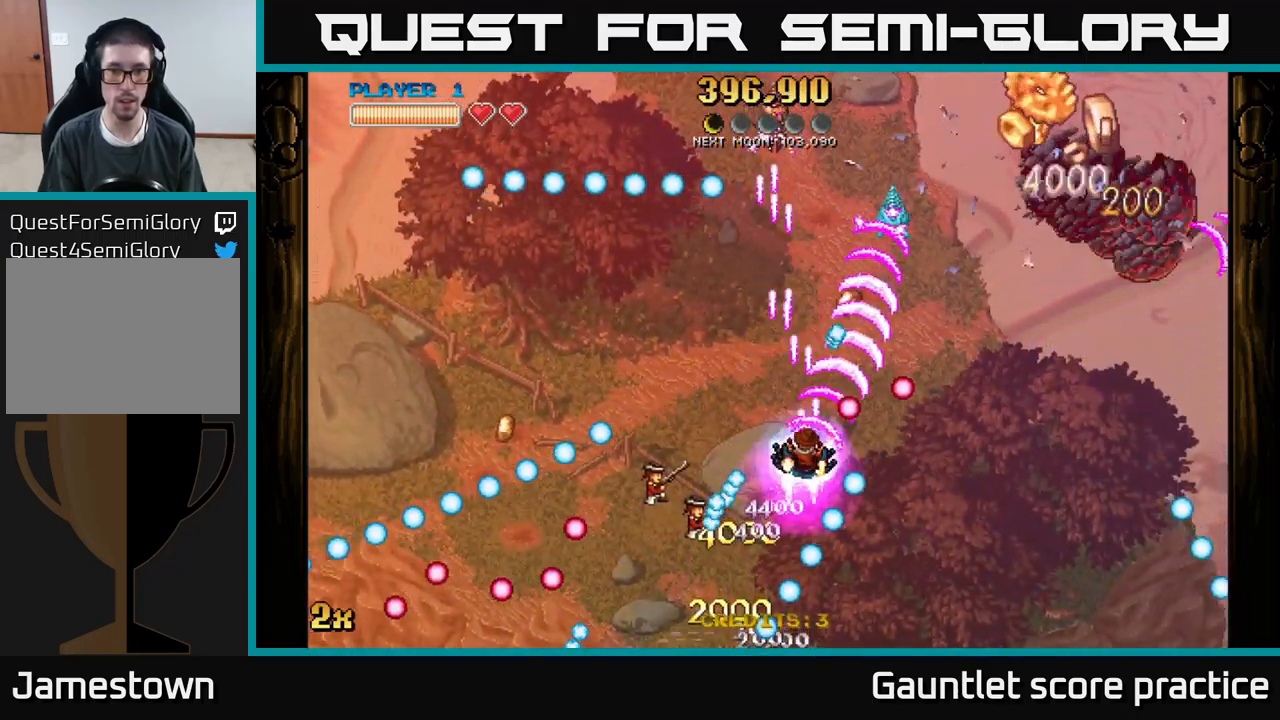
{"buttons": ["A"], "left_stick": "center", "events": [[83, "left_stick", "up-right"], [150, "left_stick", "up-left"], [333, "left_stick", "down-right"], [466, "left_stick", "center"]]}
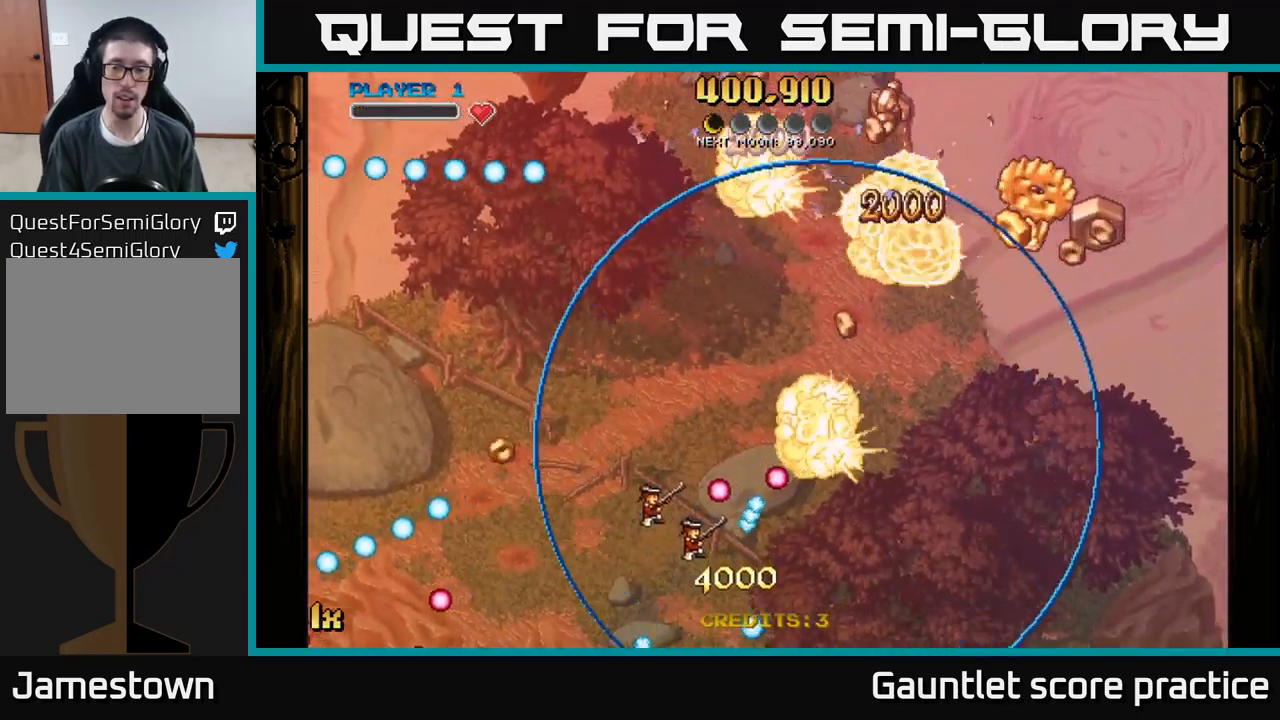
{"buttons": ["A"], "left_stick": "right", "events": [[33, "A", "up"], [66, "left_stick", "down-left"], [150, "left_stick", "left"], [233, "A", "down"], [300, "left_stick", "right"]]}
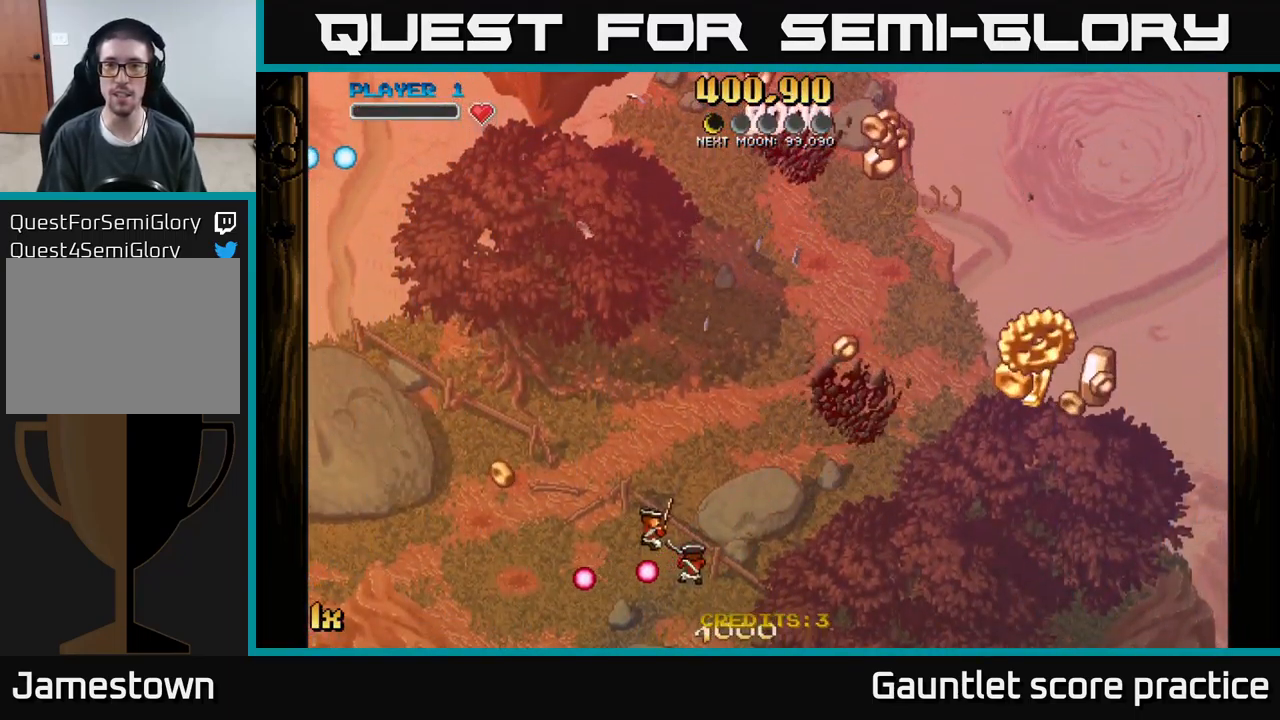
{"buttons": [], "left_stick": "center", "events": [[266, "A", "up"], [350, "START", "down"], [366, "left_stick", "center"], [433, "START", "up"]]}
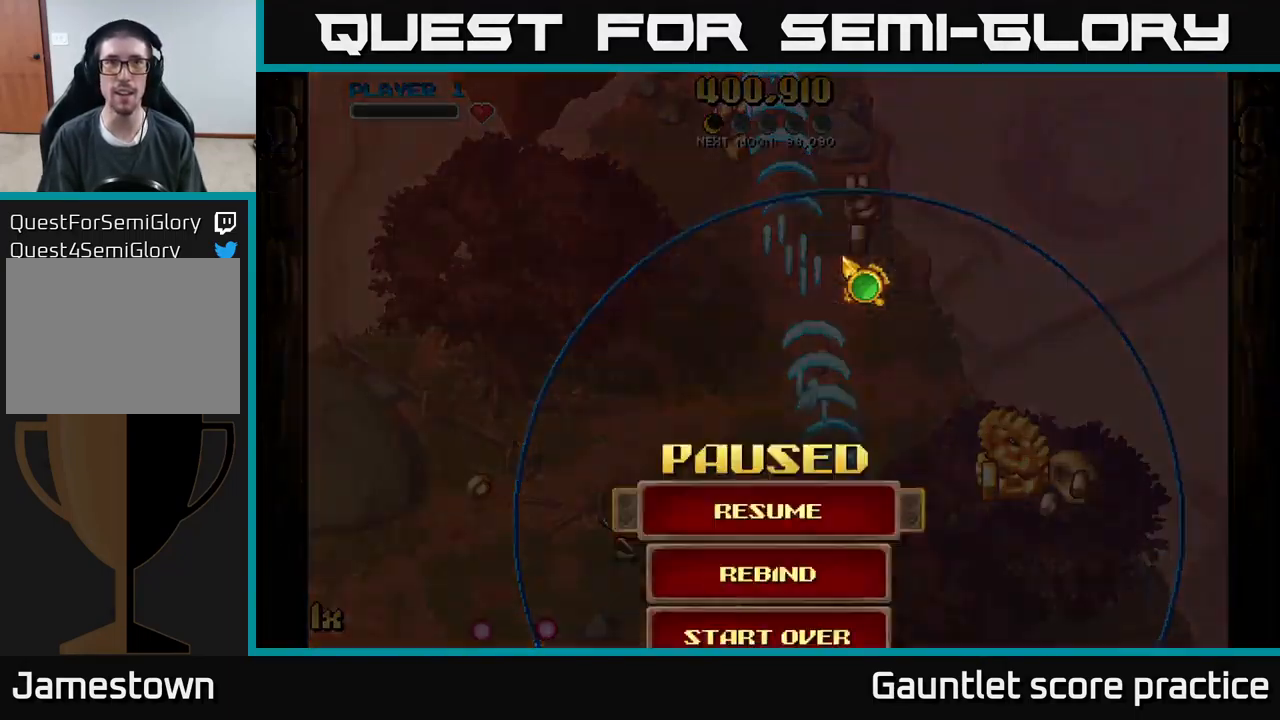
{"buttons": [], "left_stick": "center", "events": [[116, "left_stick", "down"], [266, "left_stick", "center"], [333, "left_stick", "down"], [500, "left_stick", "center"]]}
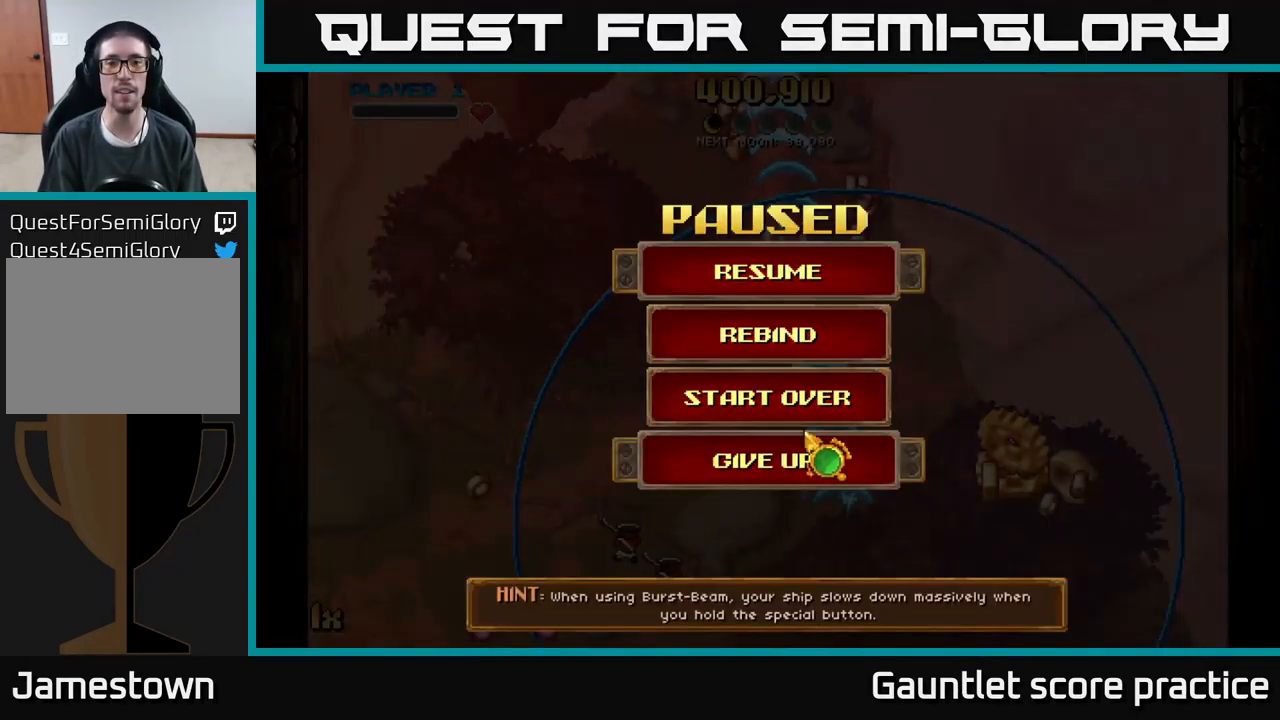
{"buttons": [], "left_stick": "center", "events": [[216, "left_stick", "up"], [300, "left_stick", "center"], [317, "A", "down"], [417, "A", "up"]]}
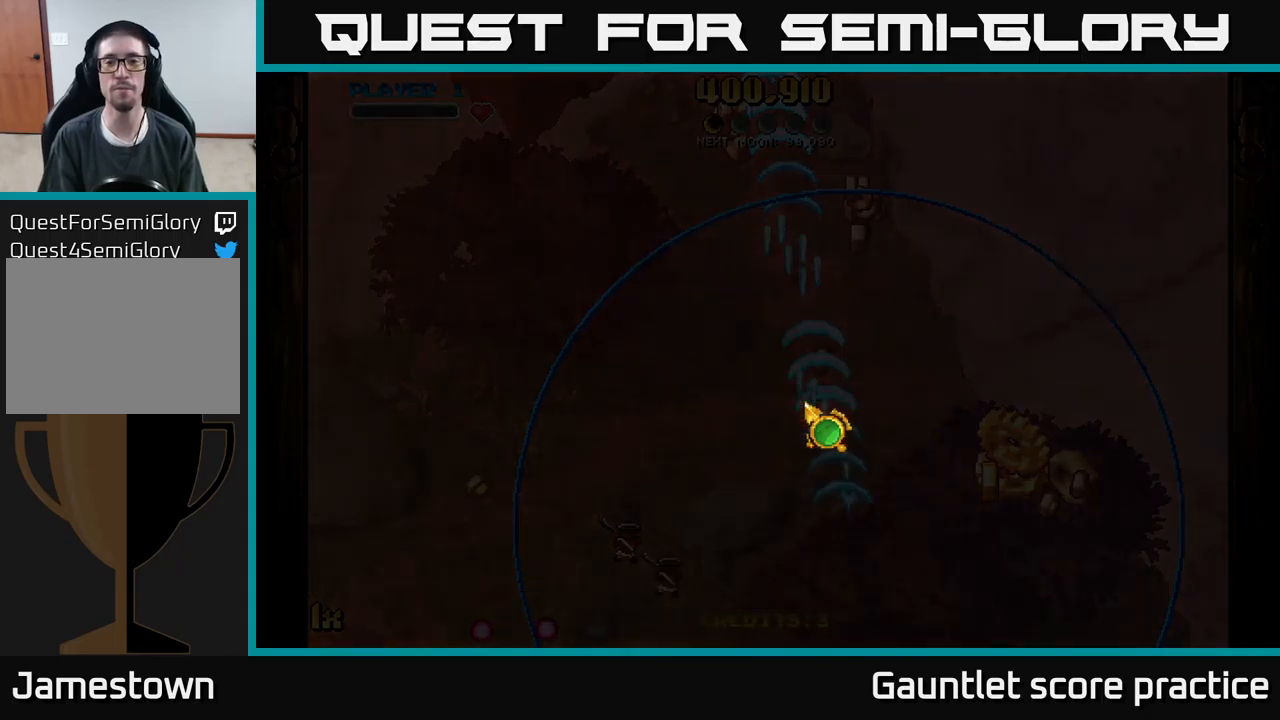
{"buttons": [], "left_stick": "center", "events": []}